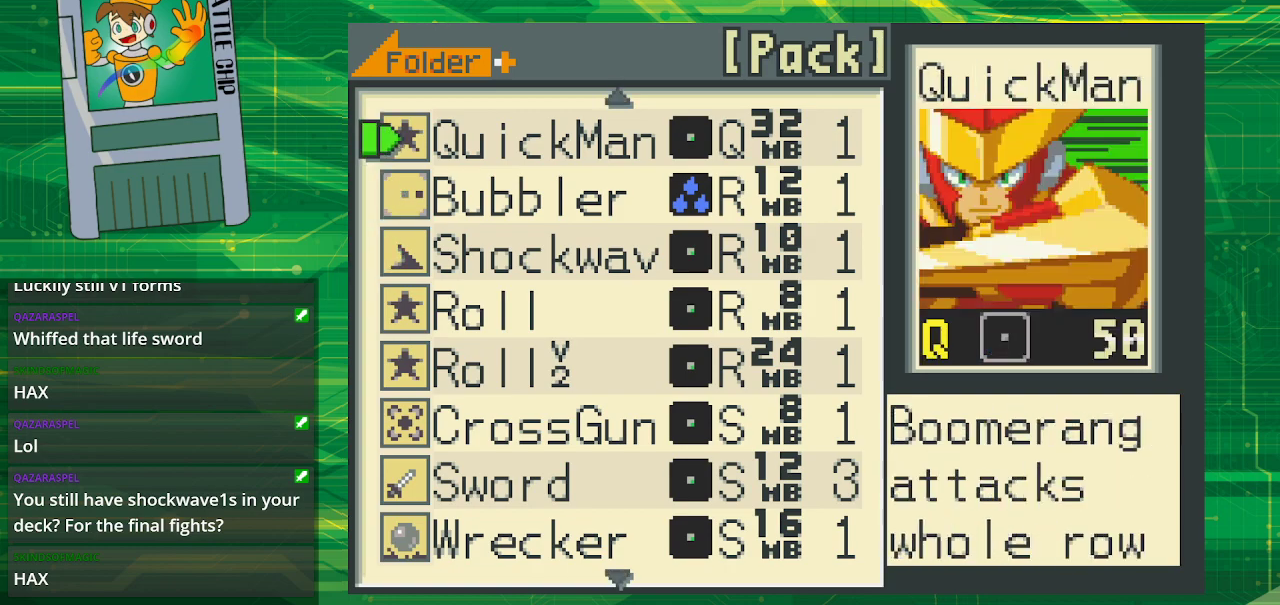
Gameplay with a controller (Nintendo layout); each line is a JSON object with the inputs held at the frame after it. "events" lists button and stick changes between this image and that frame as [ms after this image, input, new state], when the widget could be followed in between. Not read: L1 L3 R1 R3.
{"buttons": [], "events": [[100, "DPAD_UP", "up"]]}
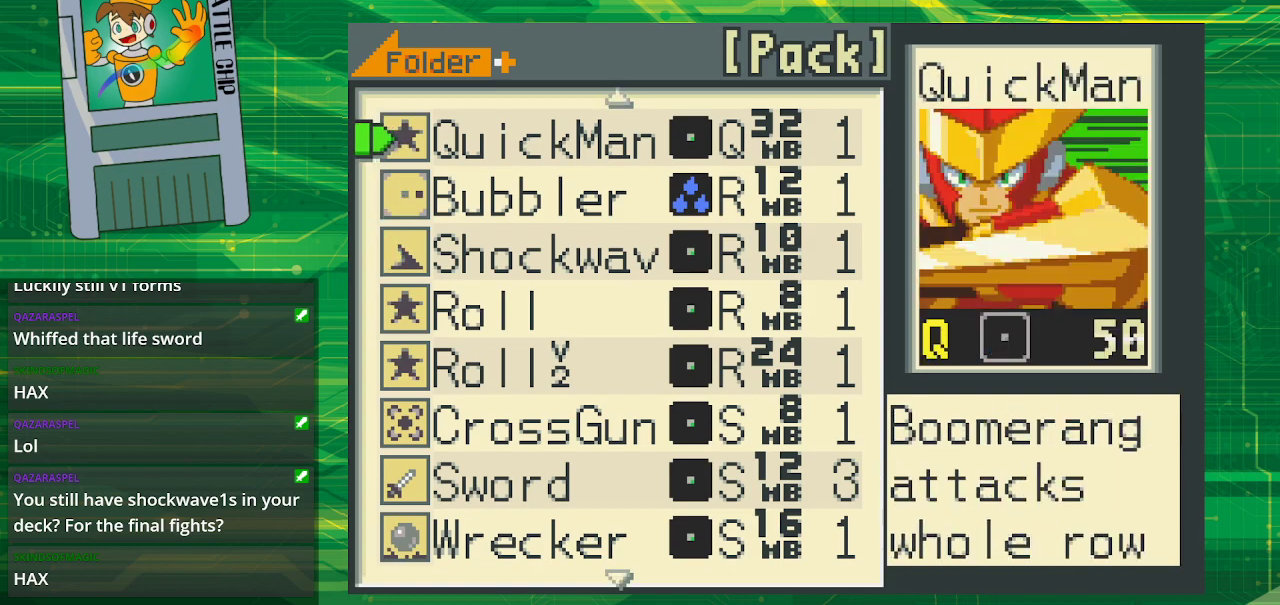
{"buttons": [], "events": []}
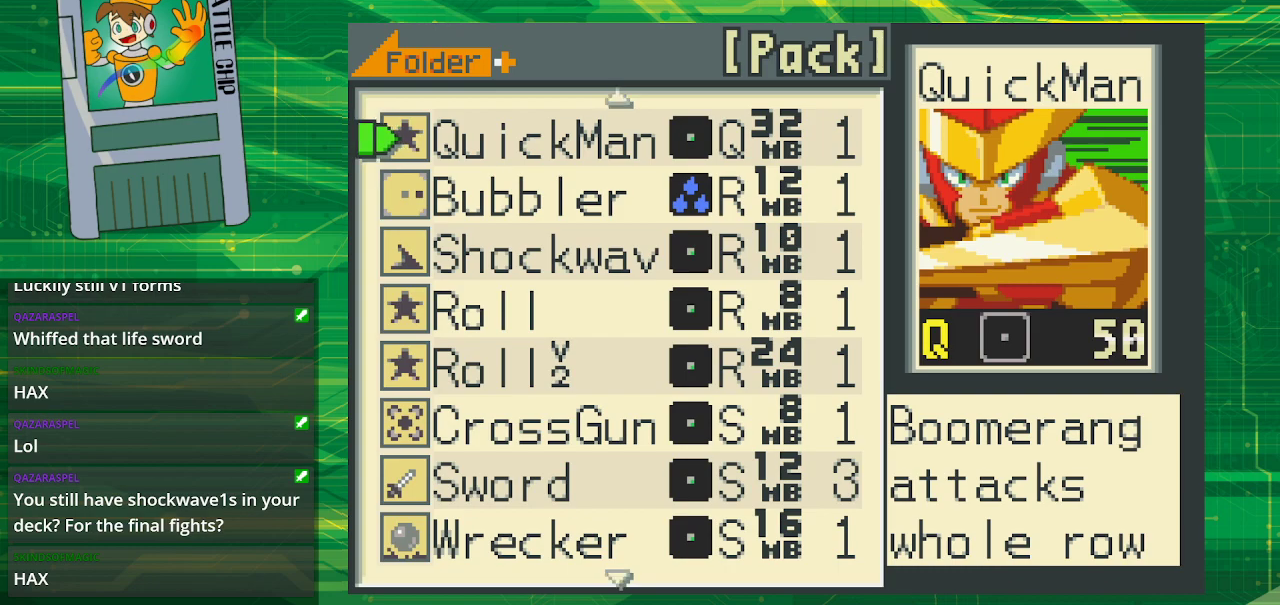
{"buttons": [], "events": [[200, "DPAD_UP", "down"], [283, "DPAD_UP", "up"]]}
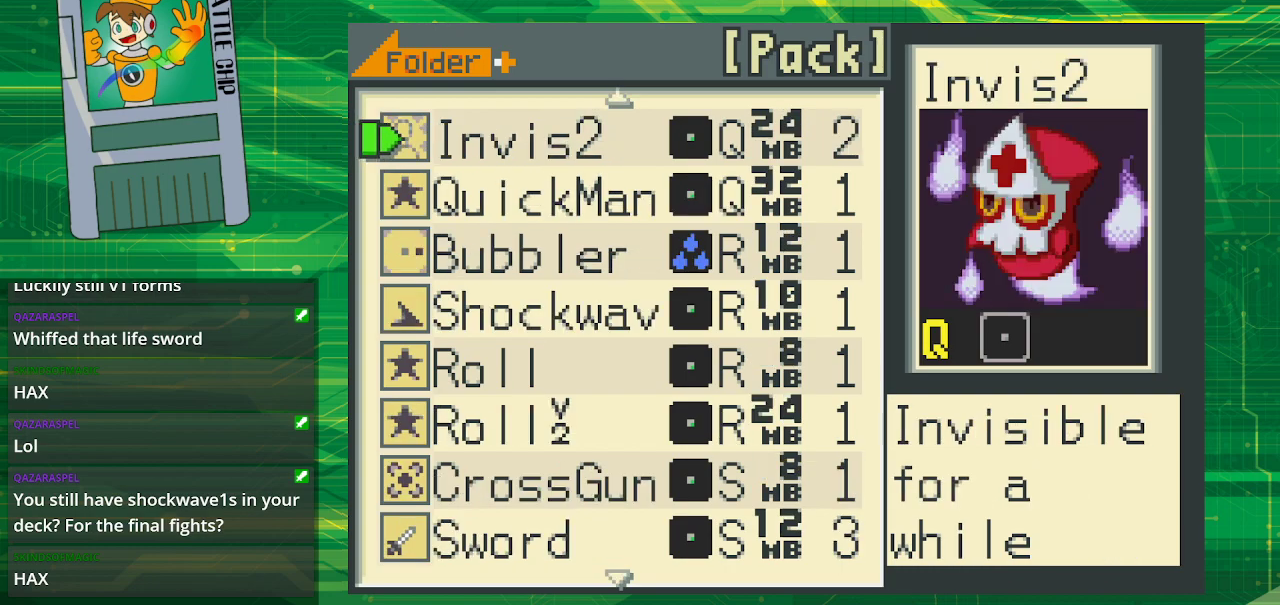
{"buttons": [], "events": []}
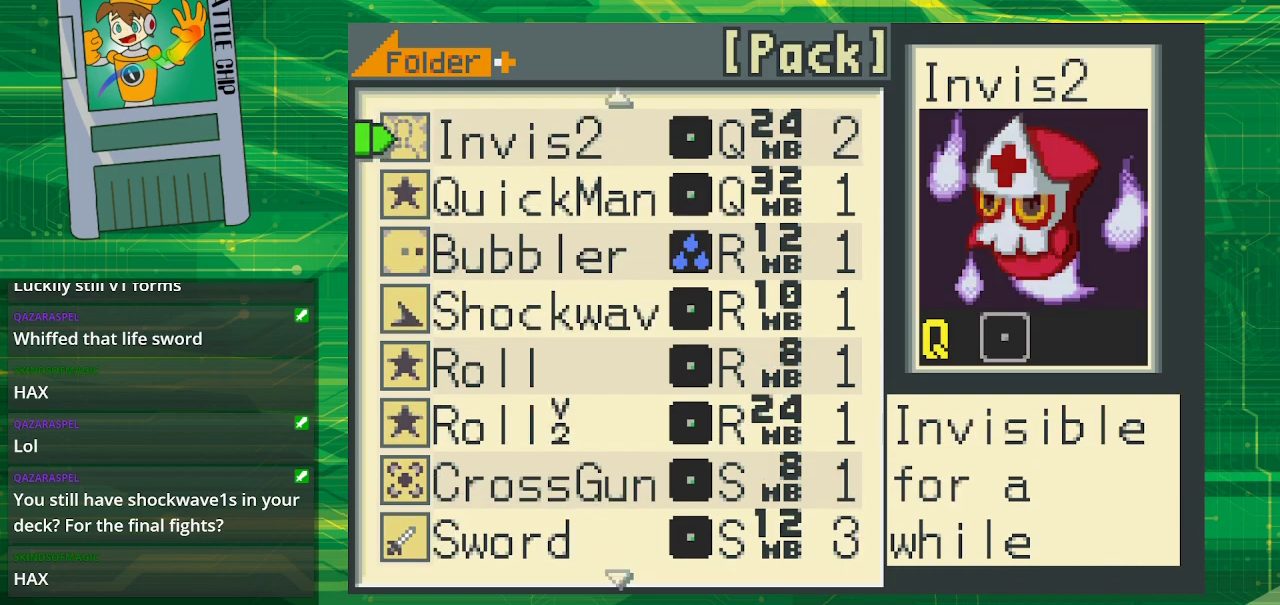
{"buttons": [], "events": []}
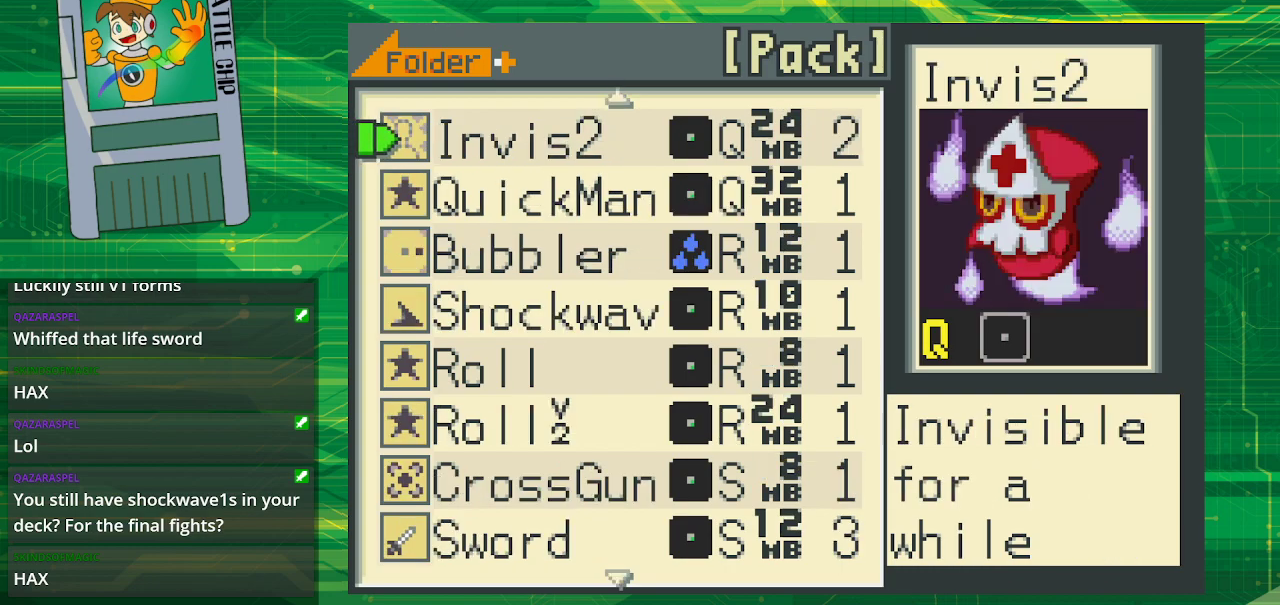
{"buttons": [], "events": []}
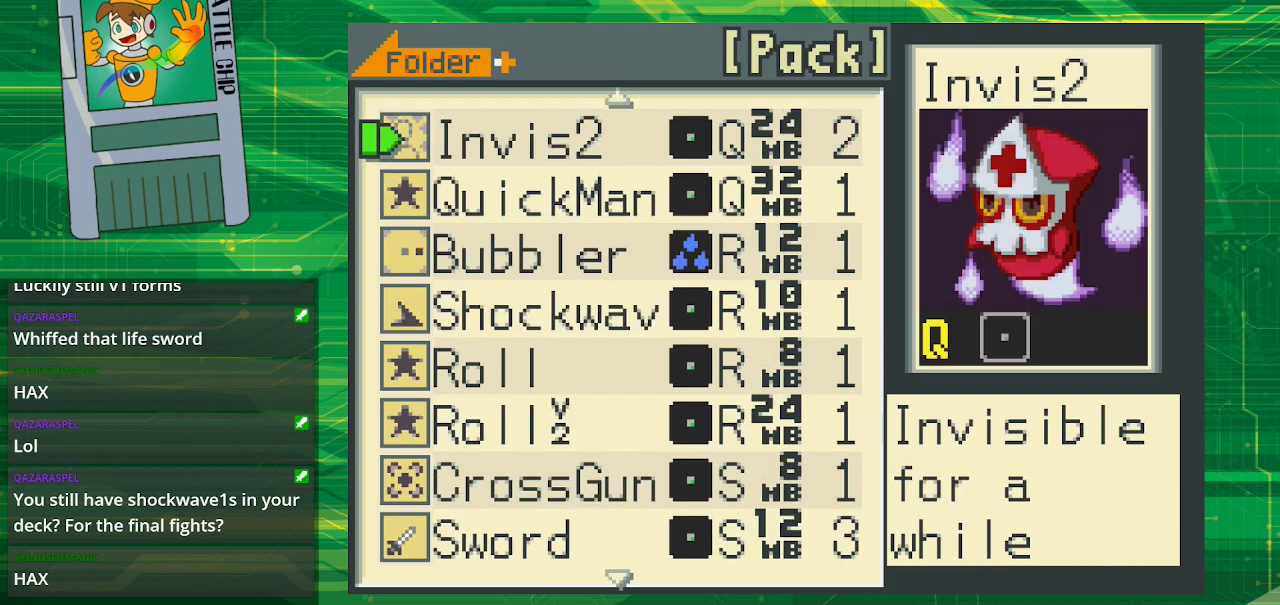
{"buttons": [], "events": []}
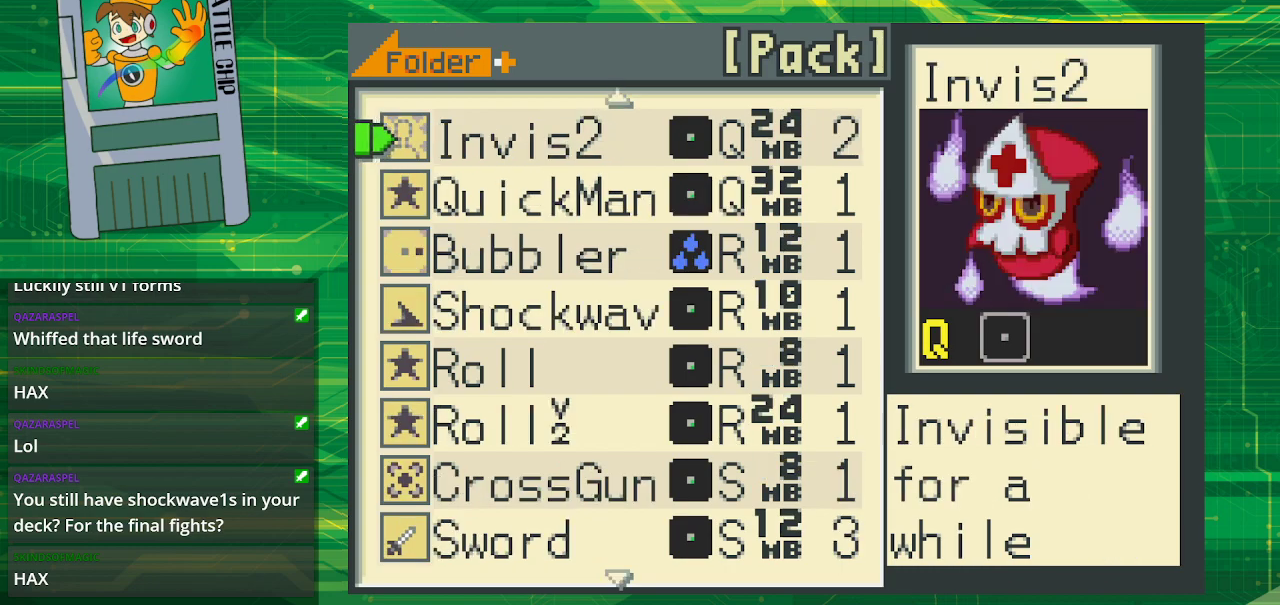
{"buttons": [], "events": [[383, "DPAD_UP", "down"], [500, "DPAD_UP", "up"]]}
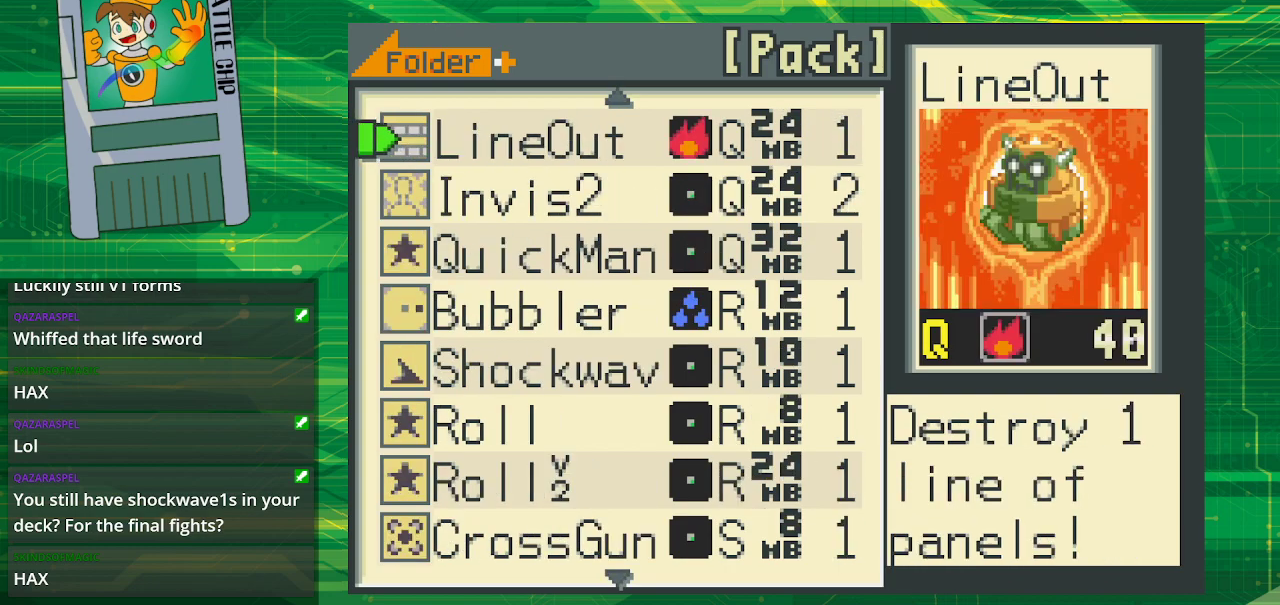
{"buttons": [], "events": [[83, "DPAD_UP", "down"], [183, "DPAD_UP", "up"]]}
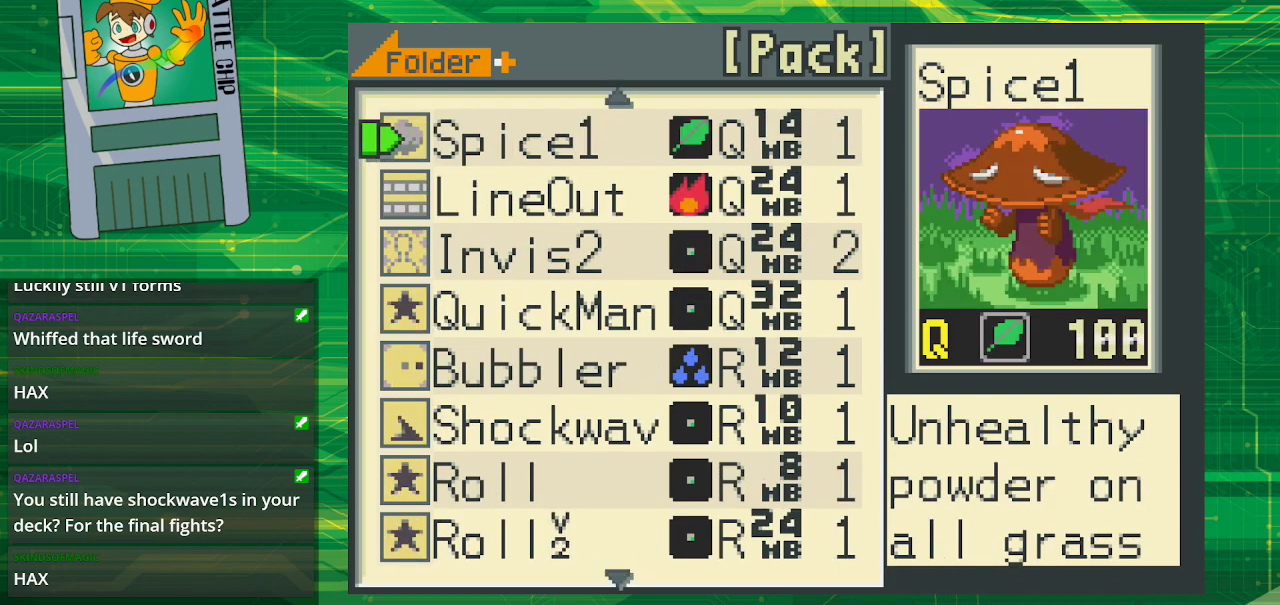
{"buttons": [], "events": []}
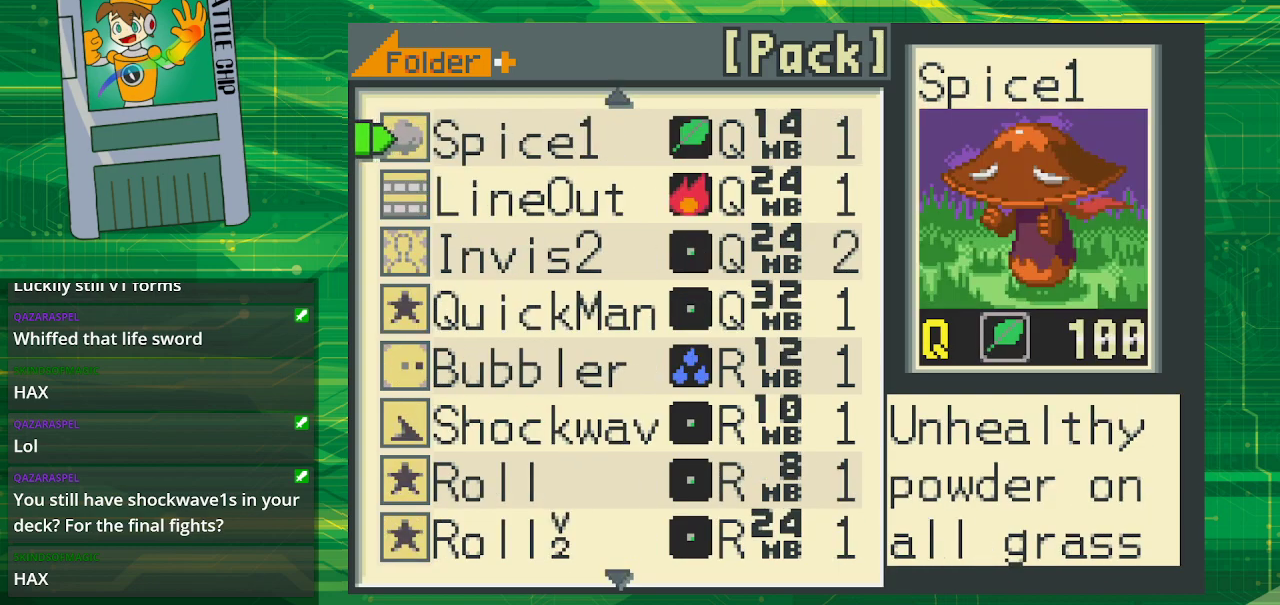
{"buttons": ["DPAD_UP"], "events": [[83, "DPAD_UP", "down"], [200, "DPAD_UP", "up"], [283, "DPAD_UP", "down"], [383, "DPAD_UP", "up"], [483, "DPAD_UP", "down"]]}
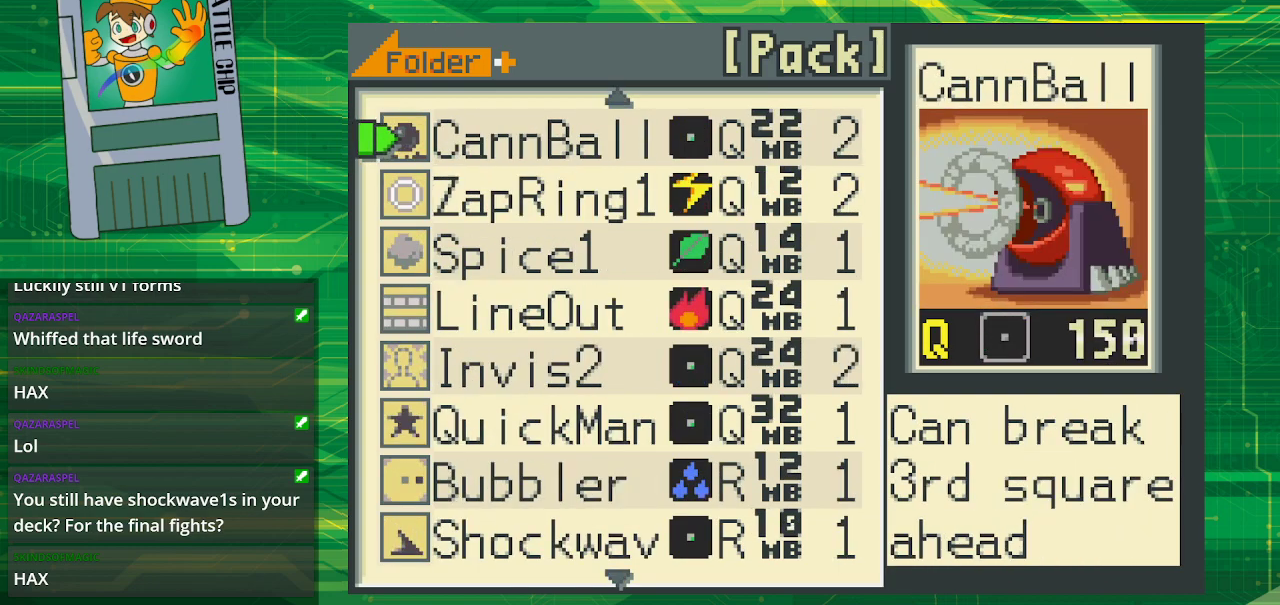
{"buttons": [], "events": [[133, "DPAD_UP", "up"], [217, "DPAD_UP", "down"], [317, "DPAD_UP", "up"]]}
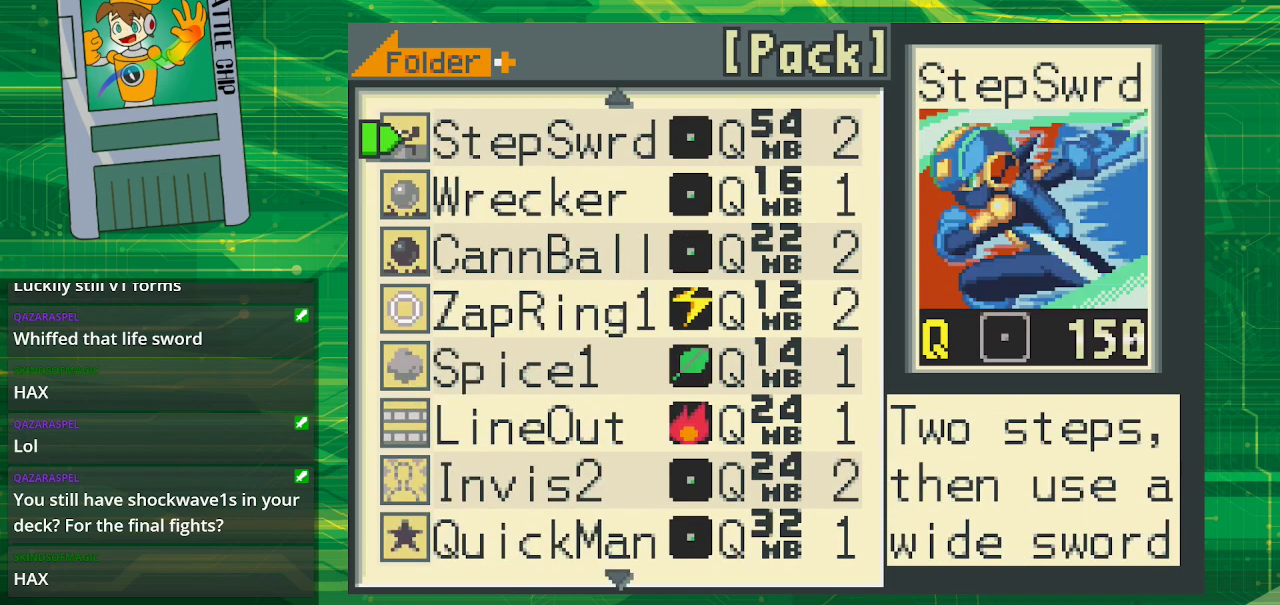
{"buttons": [], "events": []}
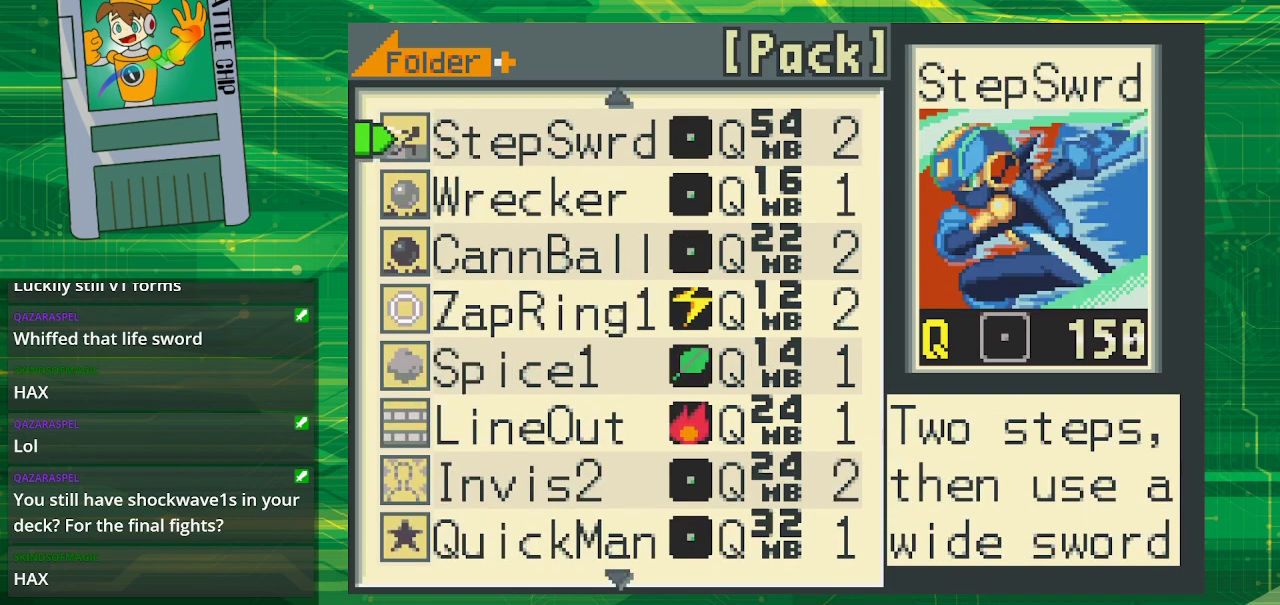
{"buttons": [], "events": [[200, "DPAD_UP", "down"], [333, "DPAD_UP", "up"]]}
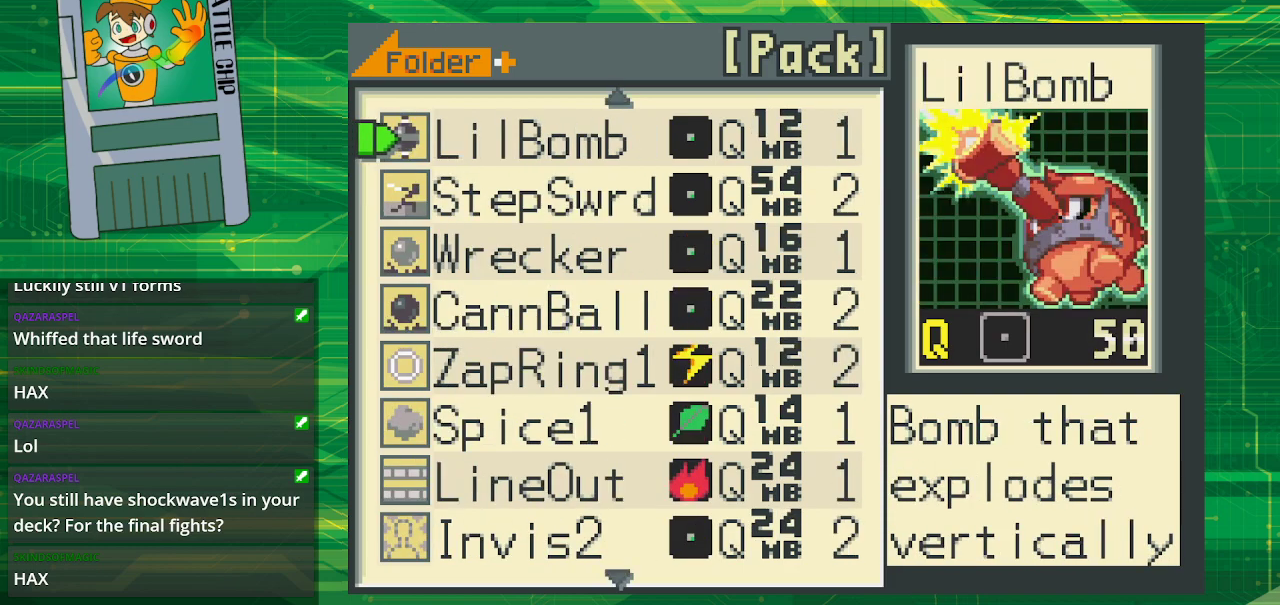
{"buttons": [], "events": []}
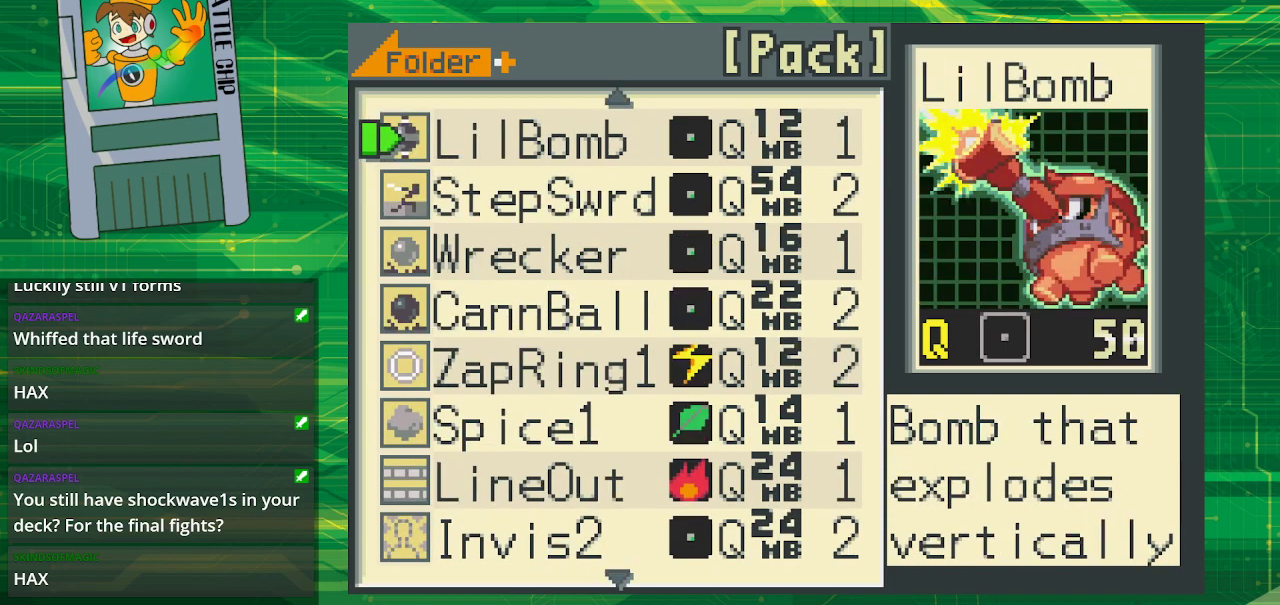
{"buttons": [], "events": [[267, "DPAD_DOWN", "down"], [400, "DPAD_DOWN", "up"]]}
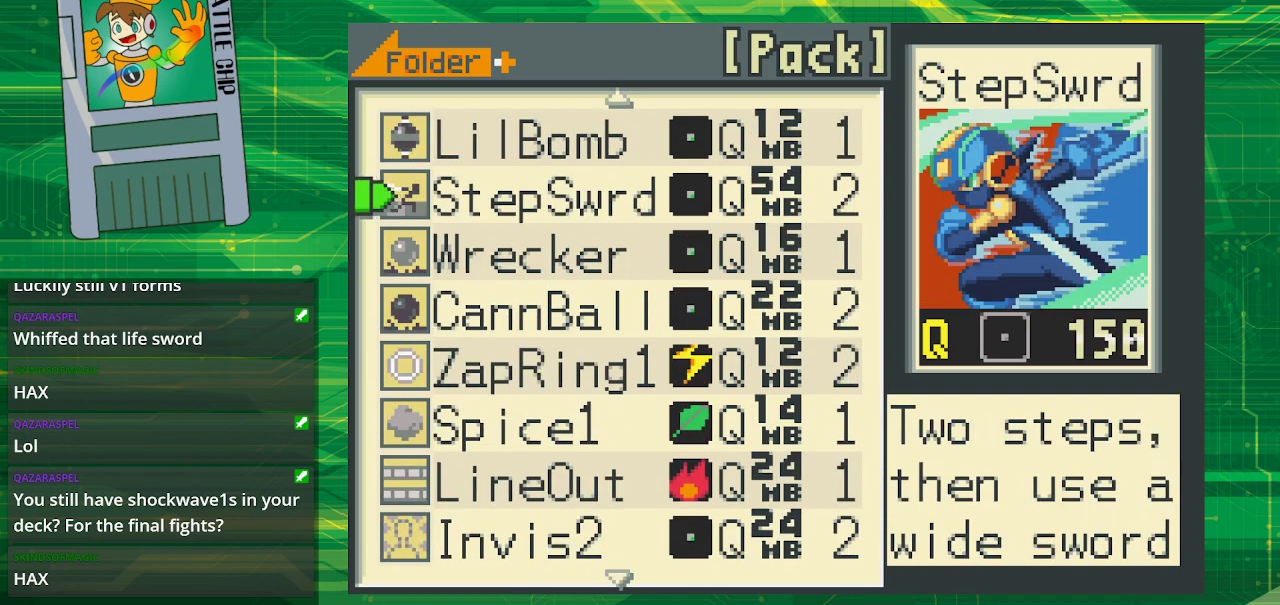
{"buttons": [], "events": []}
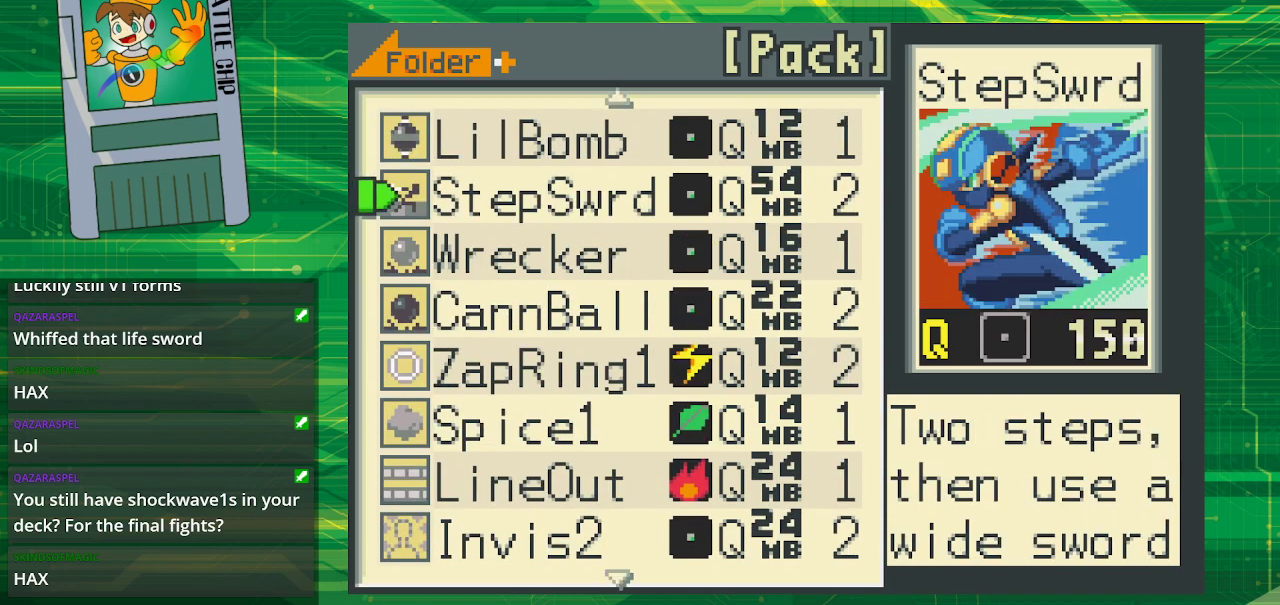
{"buttons": [], "events": []}
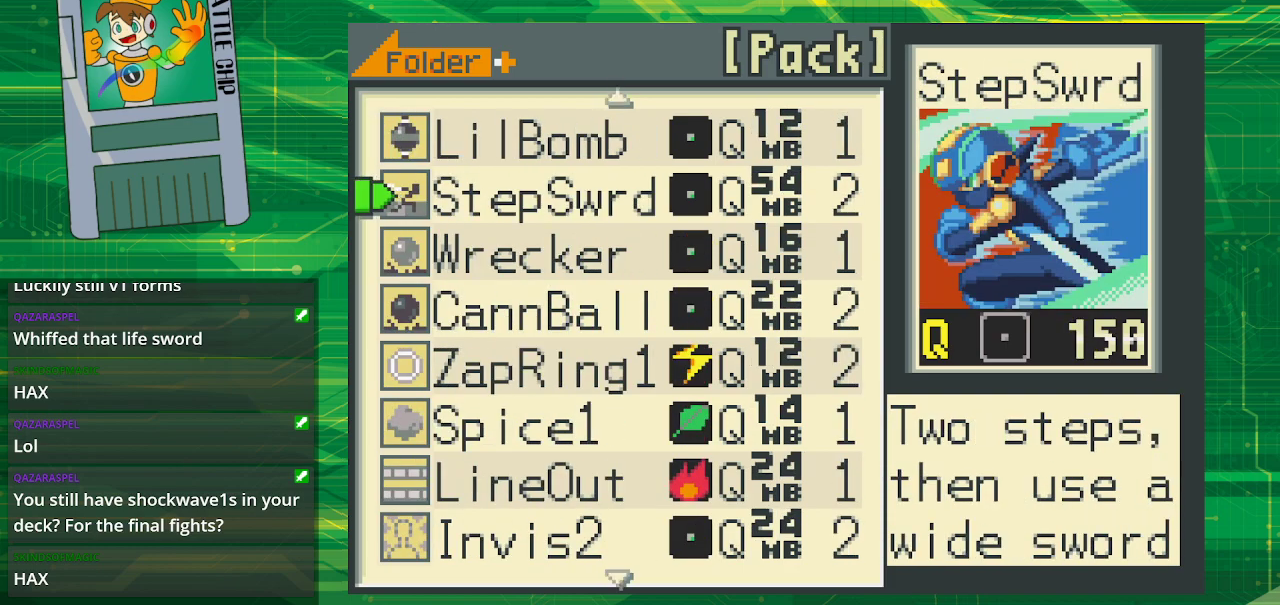
{"buttons": [], "events": []}
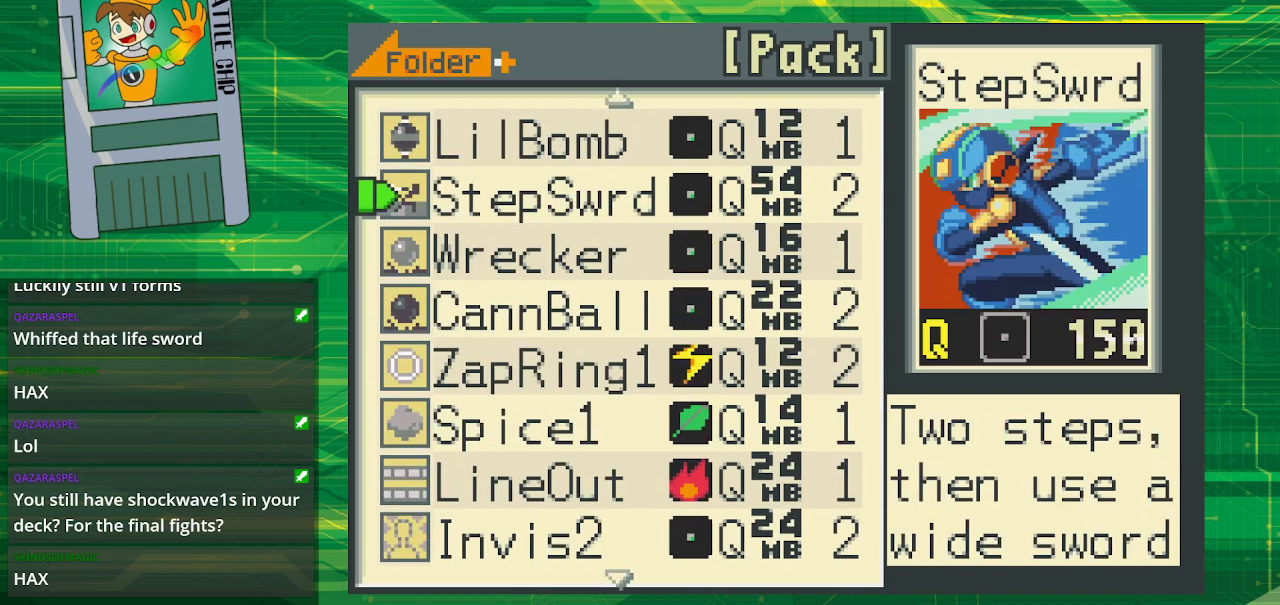
{"buttons": [], "events": [[133, "DPAD_UP", "down"], [233, "DPAD_UP", "up"], [300, "DPAD_UP", "down"], [433, "DPAD_UP", "up"]]}
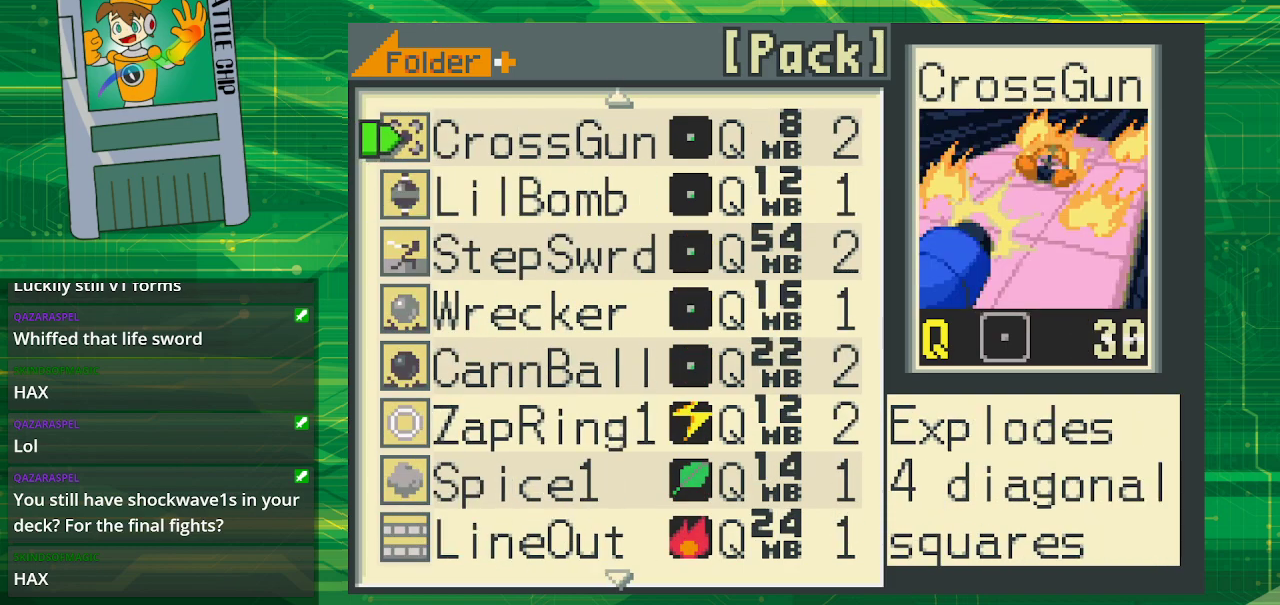
{"buttons": [], "events": []}
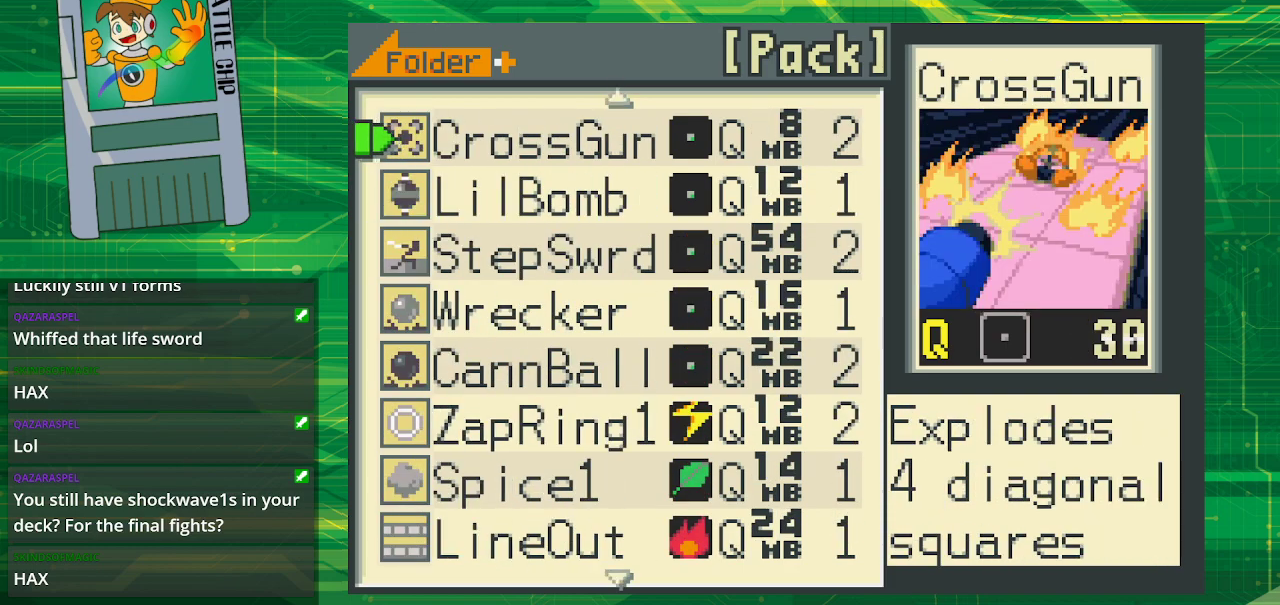
{"buttons": [], "events": [[117, "DPAD_UP", "down"], [250, "DPAD_UP", "up"]]}
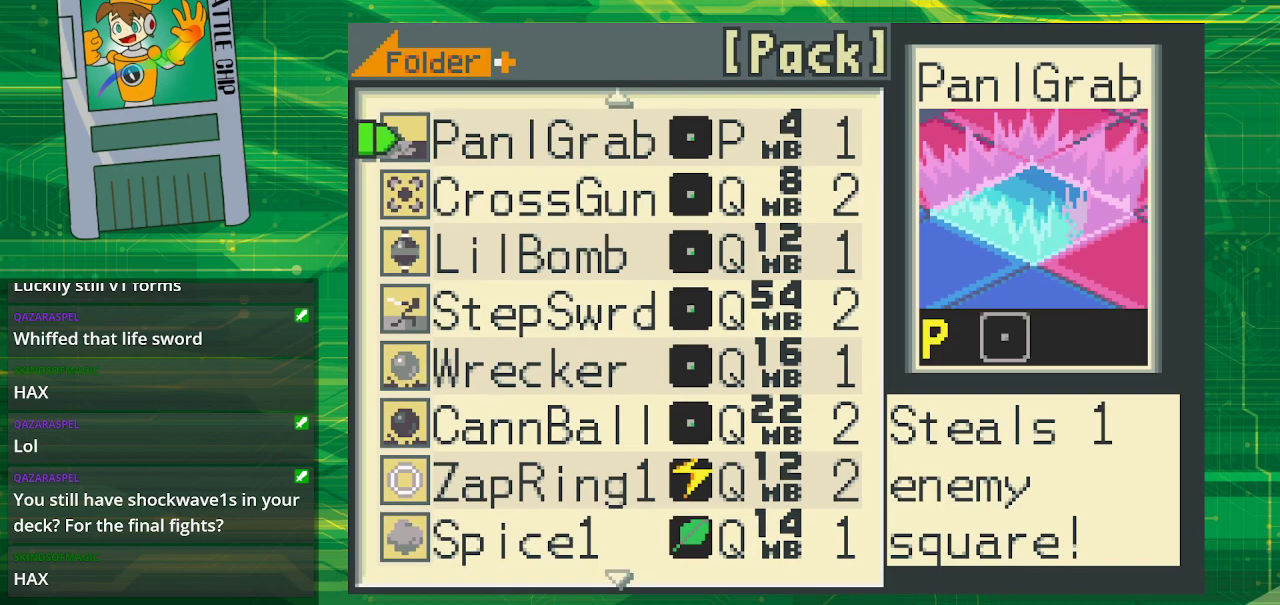
{"buttons": [], "events": []}
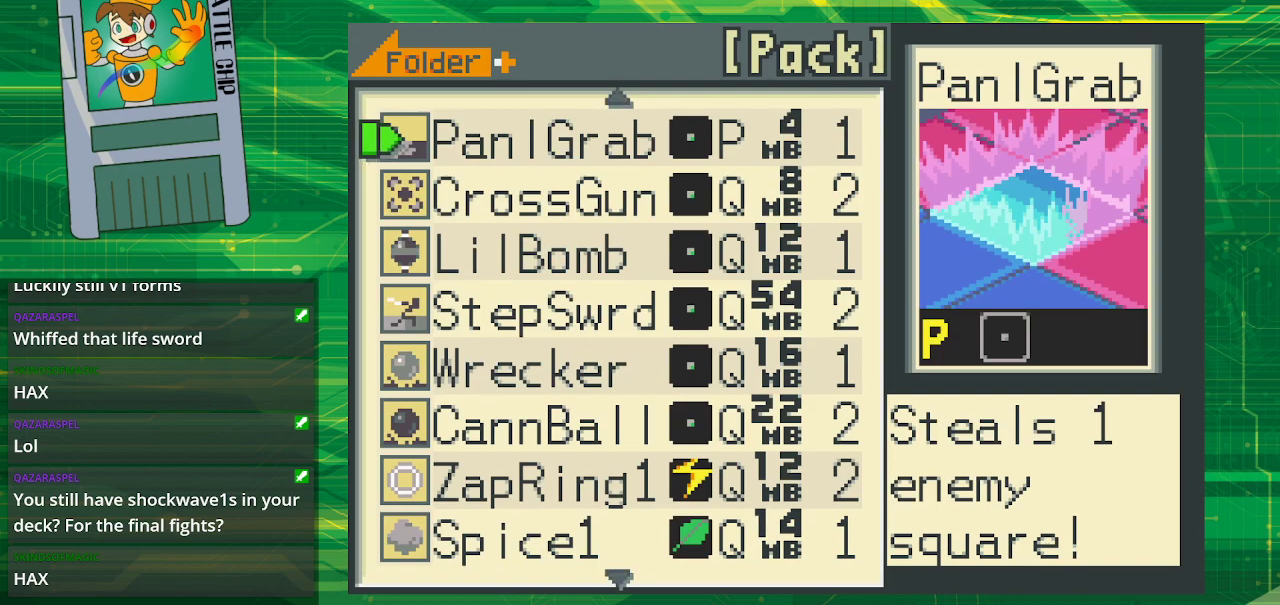
{"buttons": ["DPAD_UP"], "events": [[383, "DPAD_UP", "down"]]}
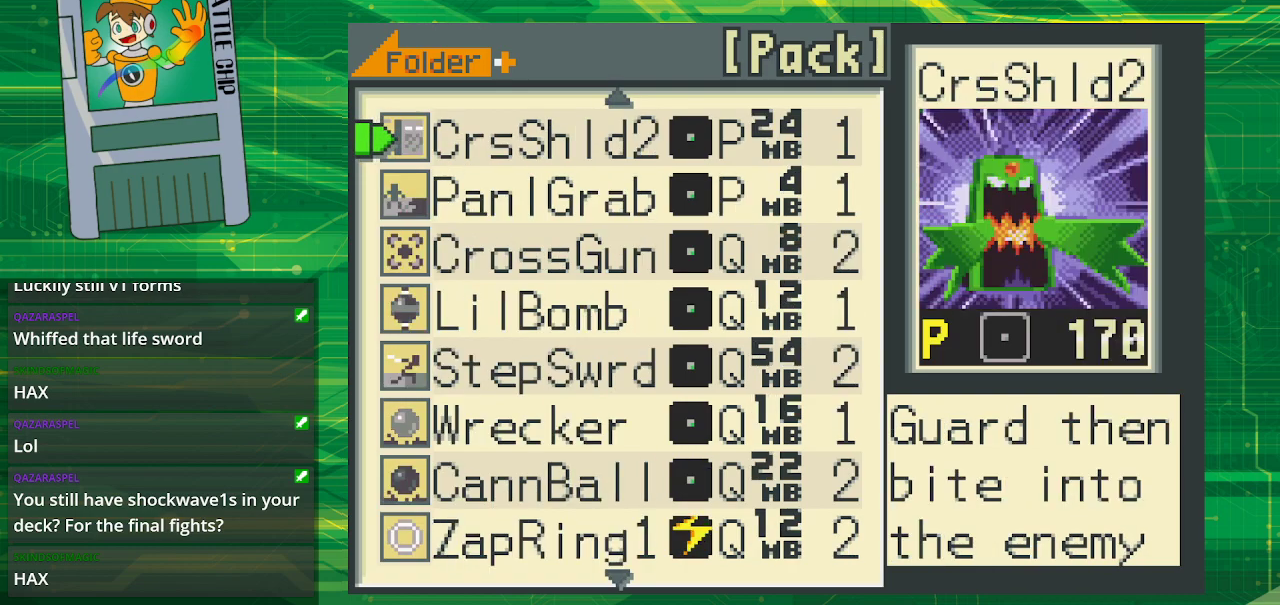
{"buttons": [], "events": [[17, "DPAD_UP", "up"]]}
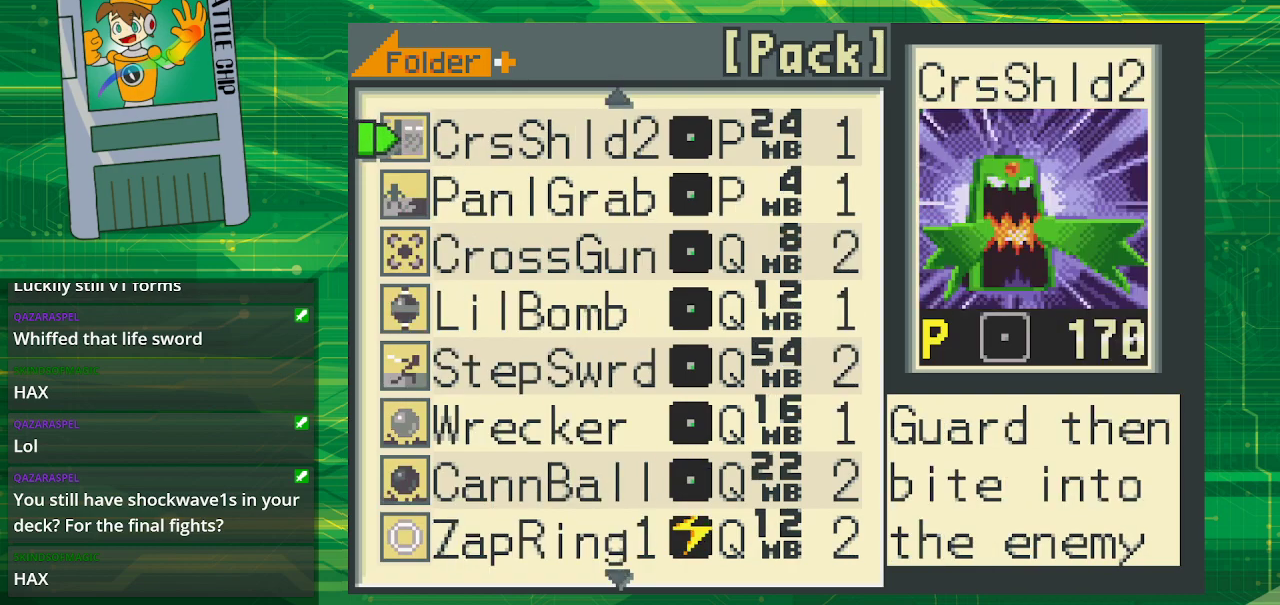
{"buttons": ["DPAD_UP"], "events": [[50, "DPAD_UP", "down"], [167, "DPAD_UP", "up"], [483, "DPAD_UP", "down"]]}